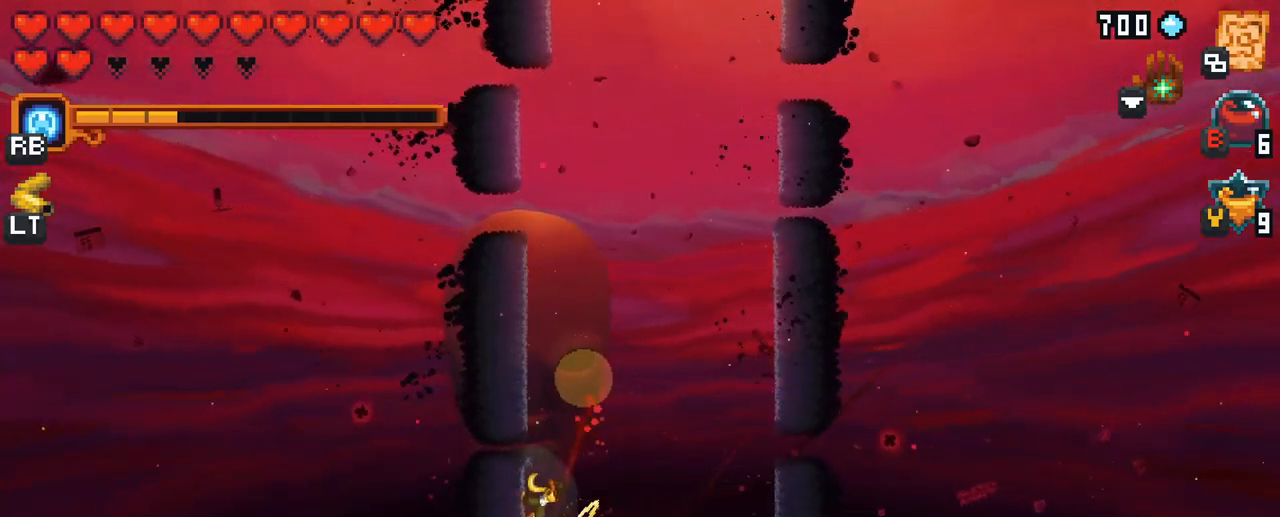
Gameplay with a controller (Xbox layout); each line is a JSON object with the inputs held at the frame after it. "events" lists button and stick changes between this image and that frame as [ms after this image, input, new state], when the widget could be followed in between. Not read: L3 R3.
{"buttons": ["X"], "left_stick": "down-right", "right_stick": "center", "events": [[300, "X", "down"]]}
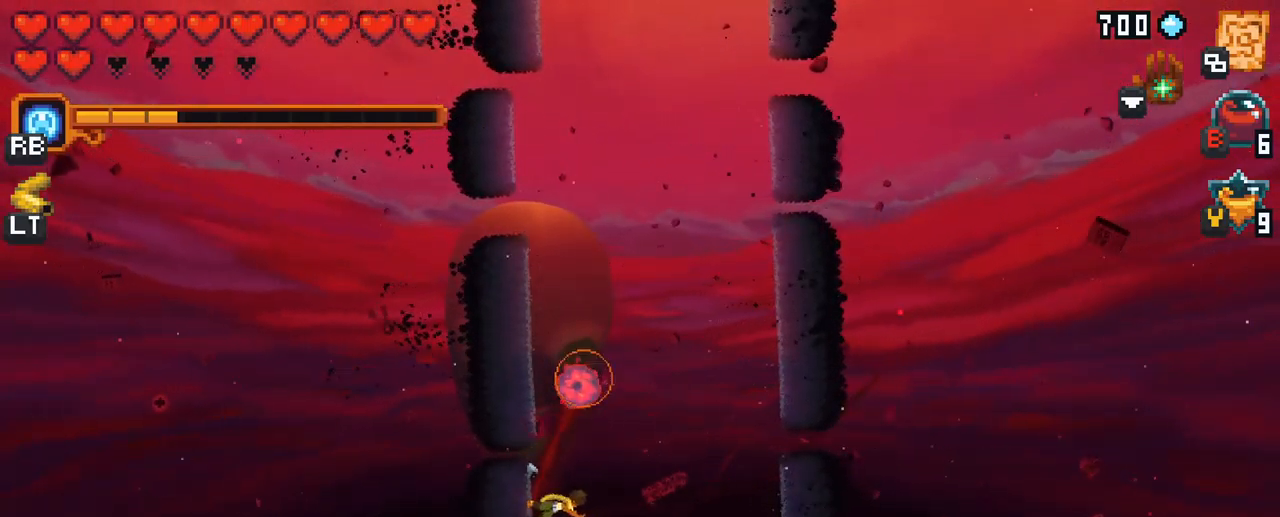
{"buttons": ["X", "R2"], "left_stick": "down-right", "right_stick": "center", "events": [[367, "R2", "down"]]}
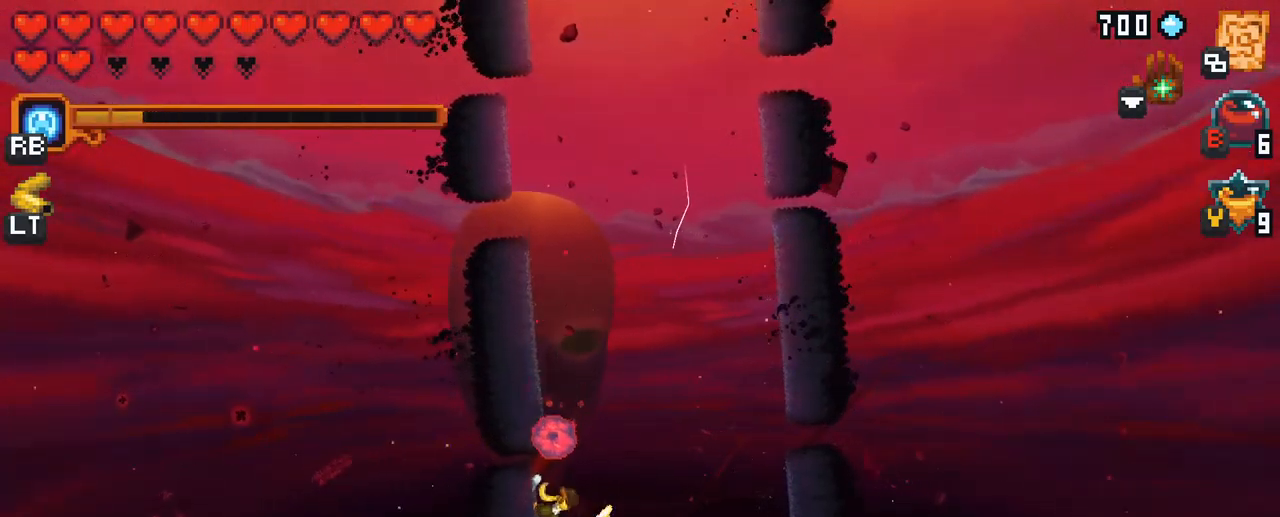
{"buttons": [], "left_stick": "up", "right_stick": "center", "events": [[17, "R2", "up"], [50, "X", "up"], [67, "left_stick", "right"], [217, "A", "down"], [250, "left_stick", "up-right"], [384, "A", "up"], [484, "left_stick", "up"]]}
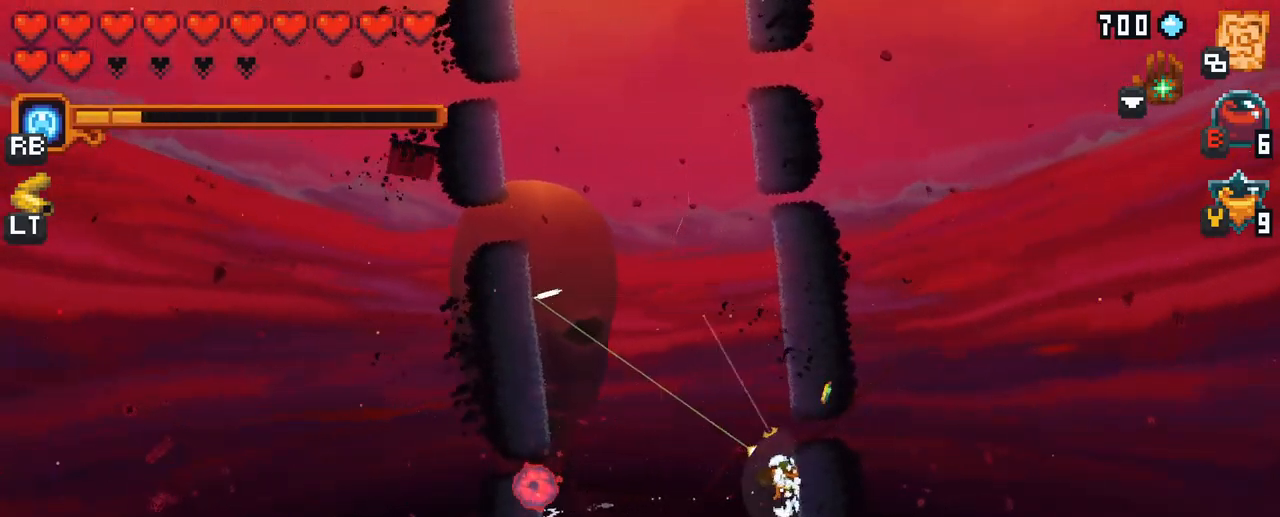
{"buttons": ["X"], "left_stick": "left", "right_stick": "center", "events": [[117, "left_stick", "up-left"], [367, "X", "down"], [400, "left_stick", "left"]]}
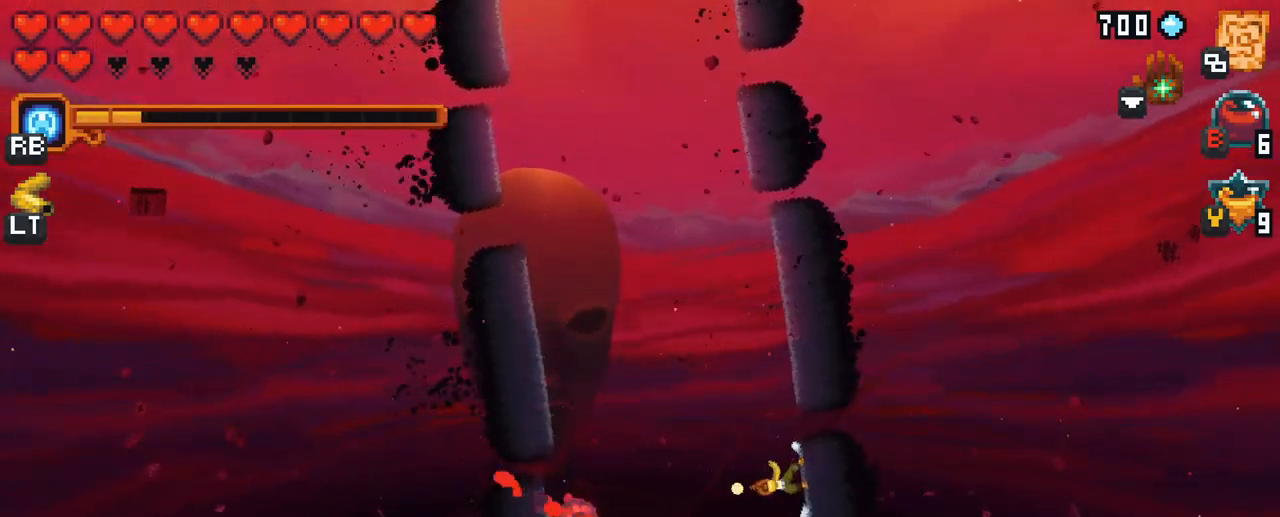
{"buttons": [], "left_stick": "down-left", "right_stick": "center", "events": [[17, "left_stick", "down-left"], [284, "X", "up"]]}
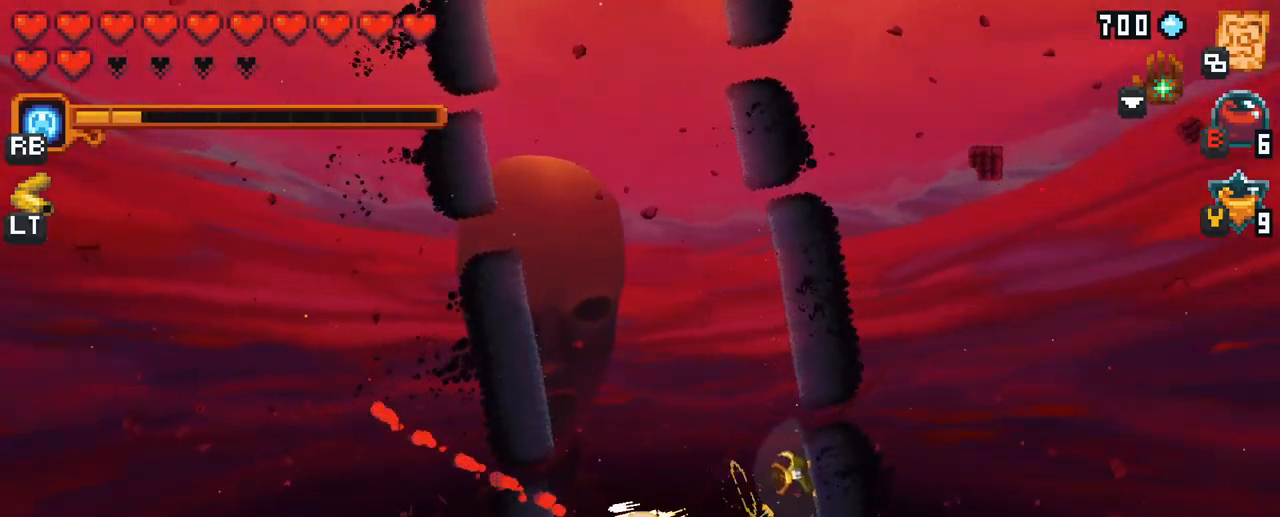
{"buttons": [], "left_stick": "down-left", "right_stick": "center", "events": []}
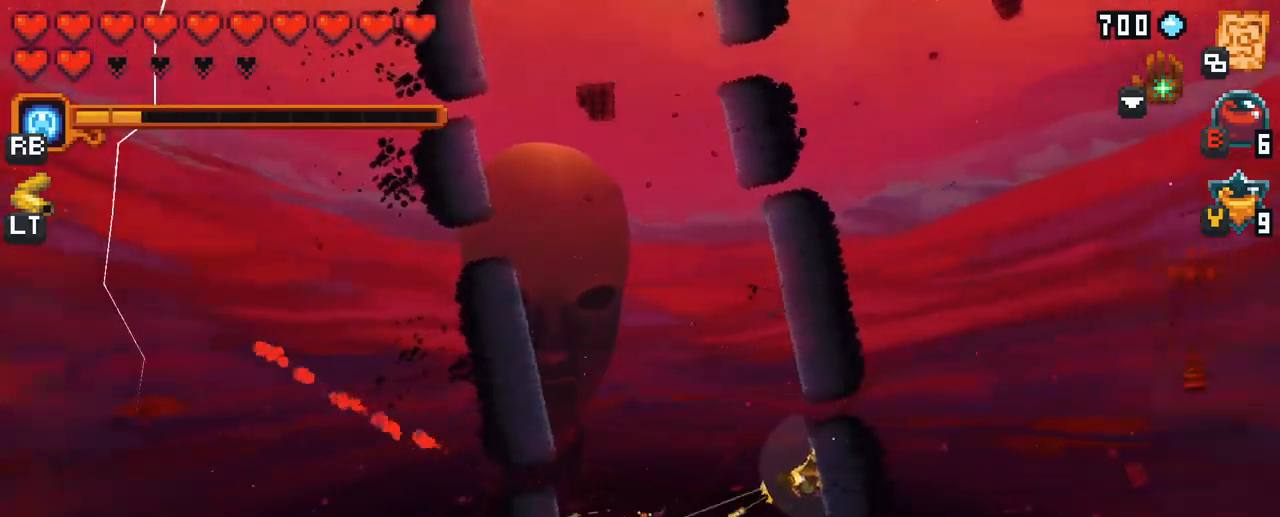
{"buttons": [], "left_stick": "down-left", "right_stick": "center", "events": [[301, "A", "down"], [451, "A", "up"]]}
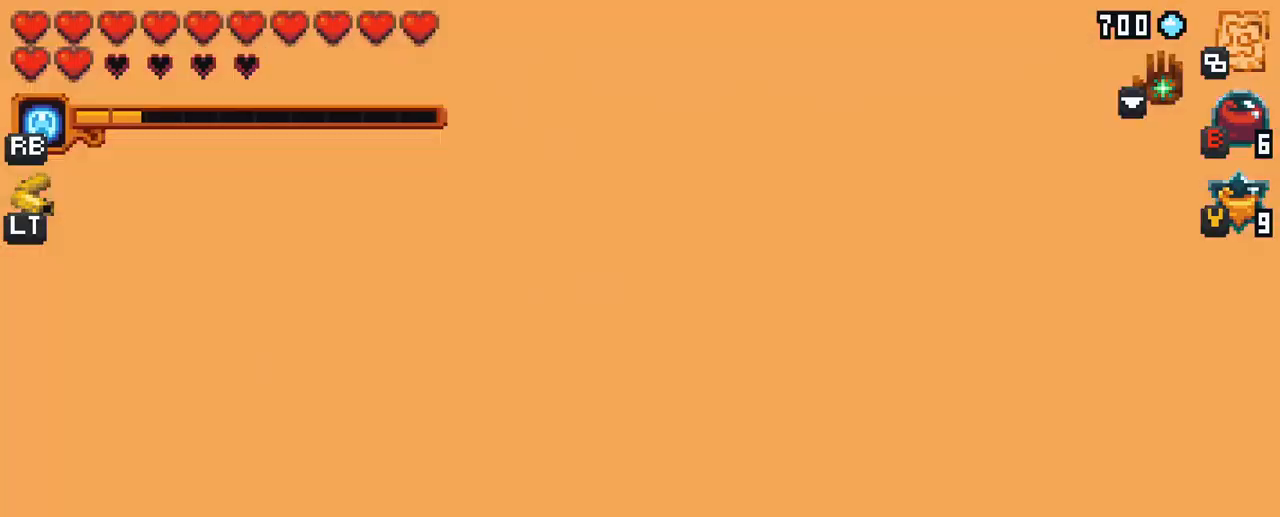
{"buttons": [], "left_stick": "right", "right_stick": "center", "events": [[117, "left_stick", "right"]]}
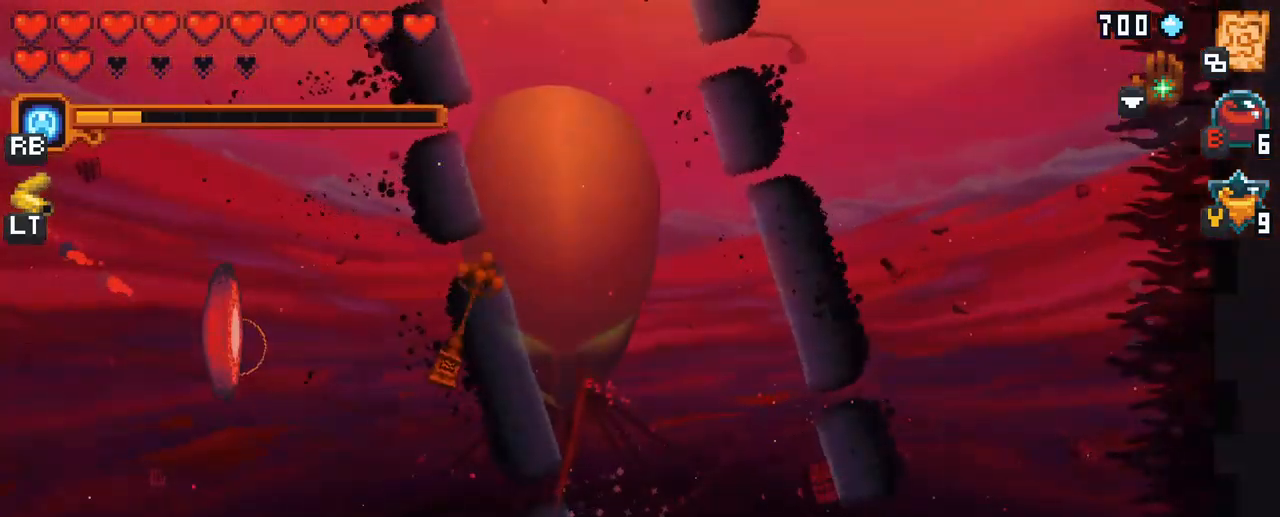
{"buttons": [], "left_stick": "up-left", "right_stick": "center", "events": [[100, "A", "down"], [267, "A", "up"], [317, "left_stick", "up"], [367, "left_stick", "up-left"]]}
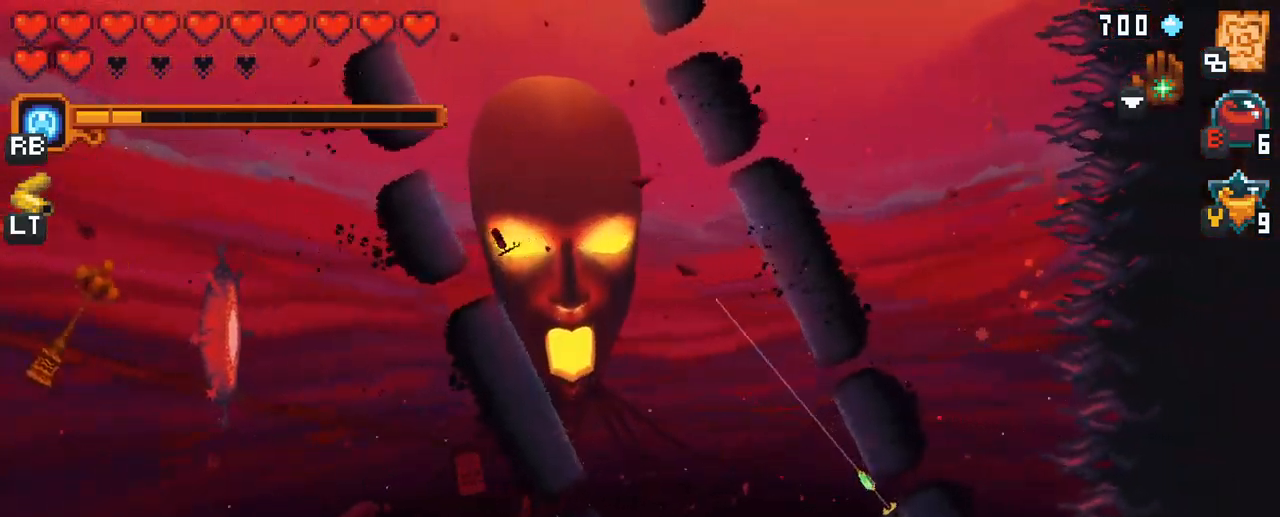
{"buttons": ["A"], "left_stick": "up-left", "right_stick": "center", "events": [[33, "A", "down"], [167, "A", "up"], [367, "A", "down"]]}
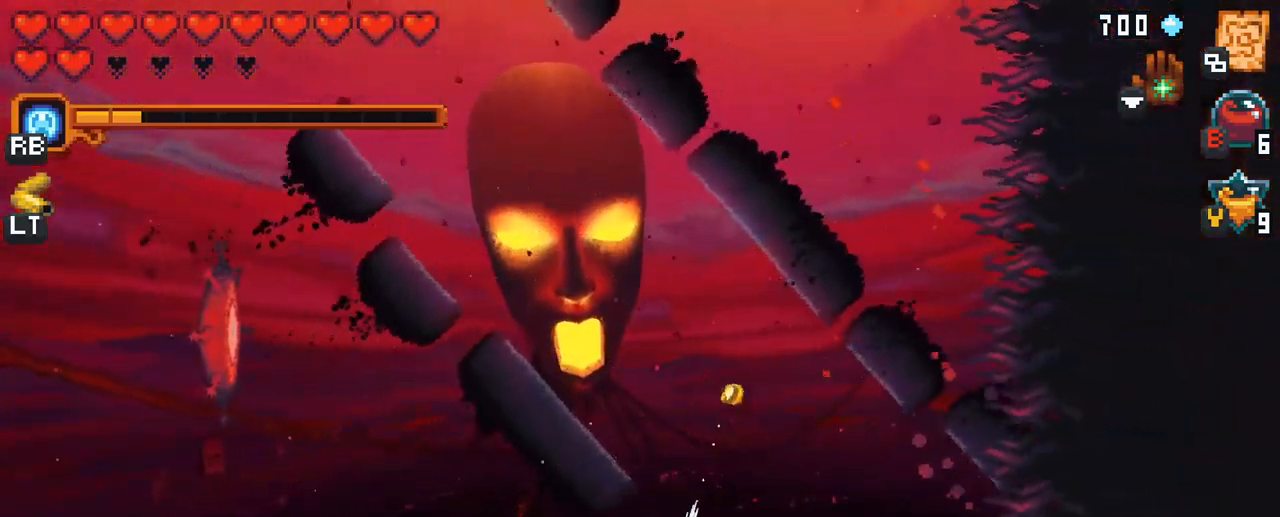
{"buttons": [], "left_stick": "up-left", "right_stick": "center", "events": [[17, "A", "up"], [117, "A", "down"], [233, "A", "up"], [350, "A", "down"], [483, "A", "up"]]}
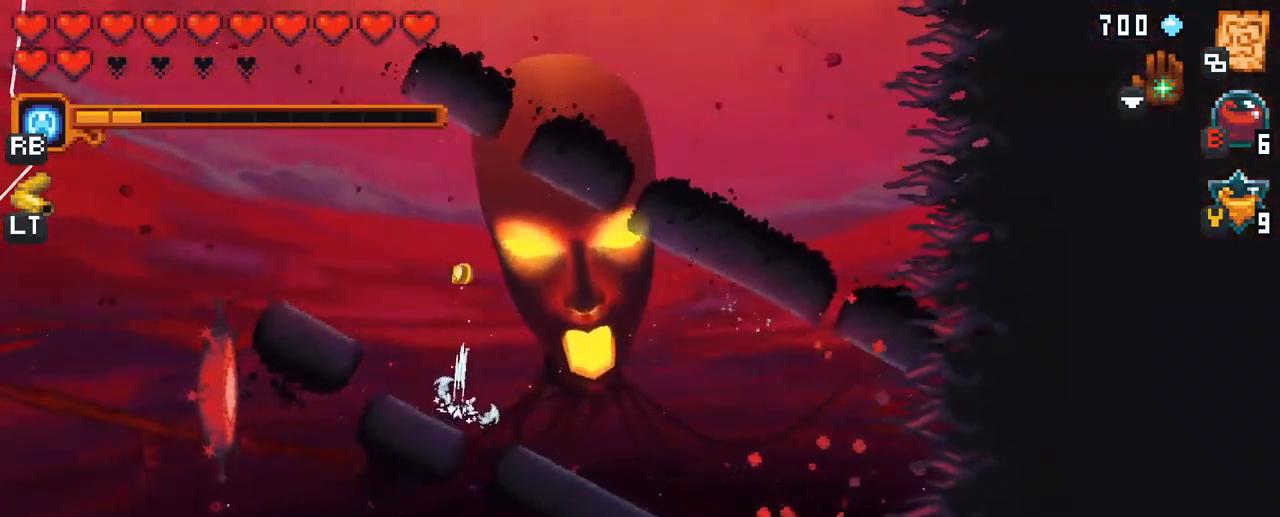
{"buttons": [], "left_stick": "up-left", "right_stick": "center", "events": [[217, "A", "down"], [383, "A", "up"]]}
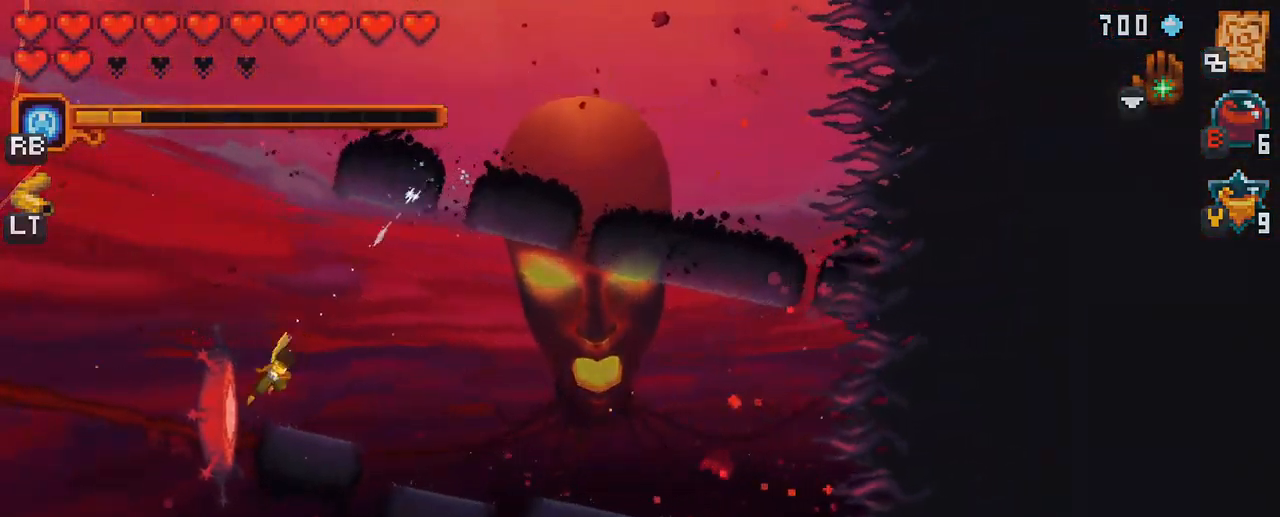
{"buttons": [], "left_stick": "center", "right_stick": "center", "events": [[17, "left_stick", "left"], [483, "left_stick", "center"]]}
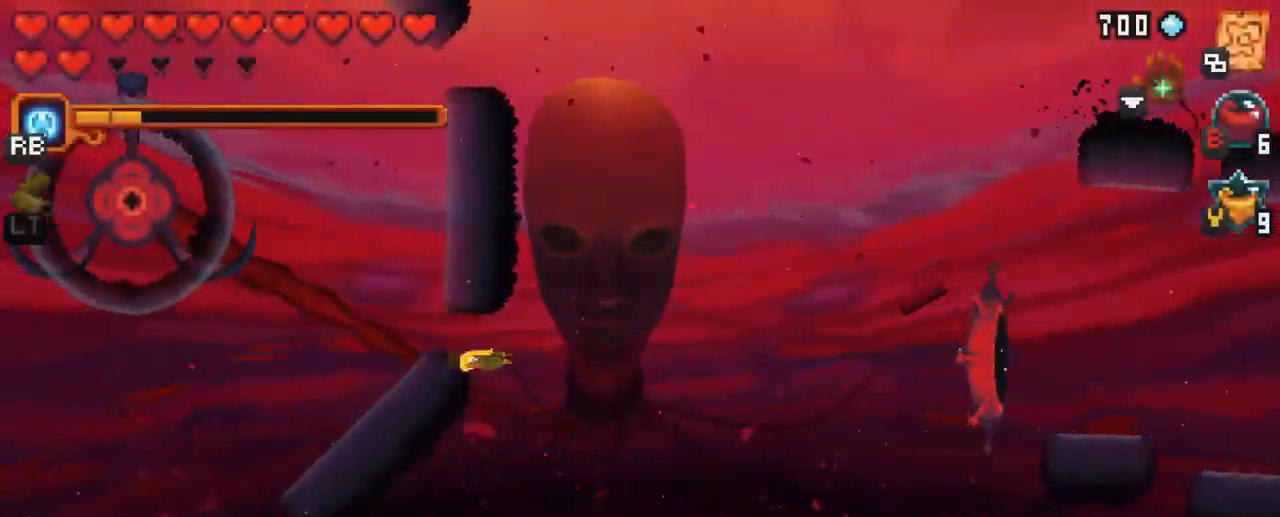
{"buttons": [], "left_stick": "up-right", "right_stick": "center", "events": [[433, "left_stick", "up-right"]]}
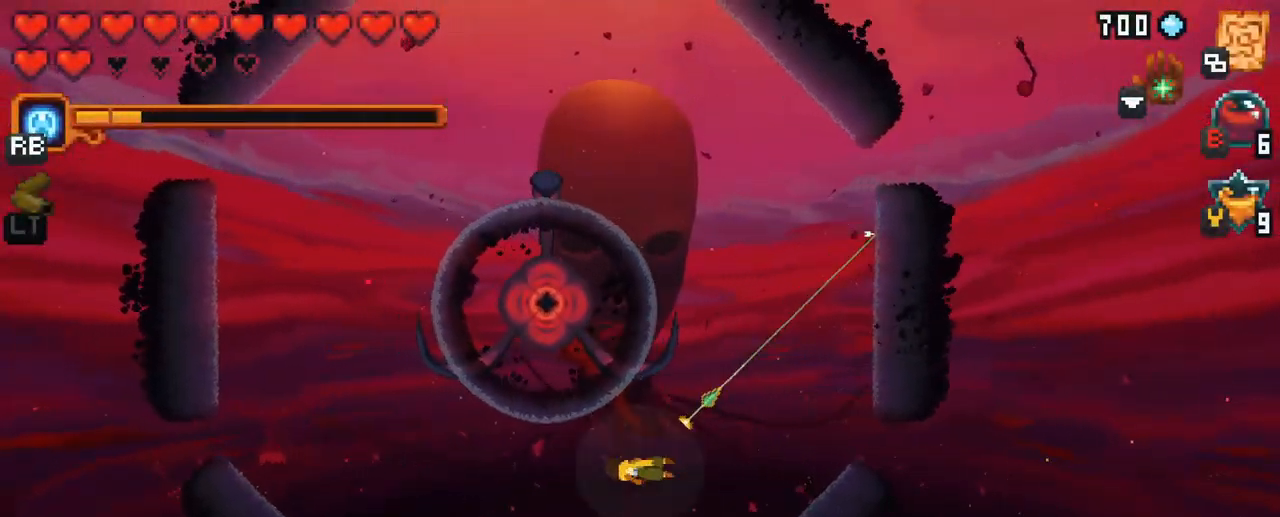
{"buttons": [], "left_stick": "up-right", "right_stick": "center", "events": []}
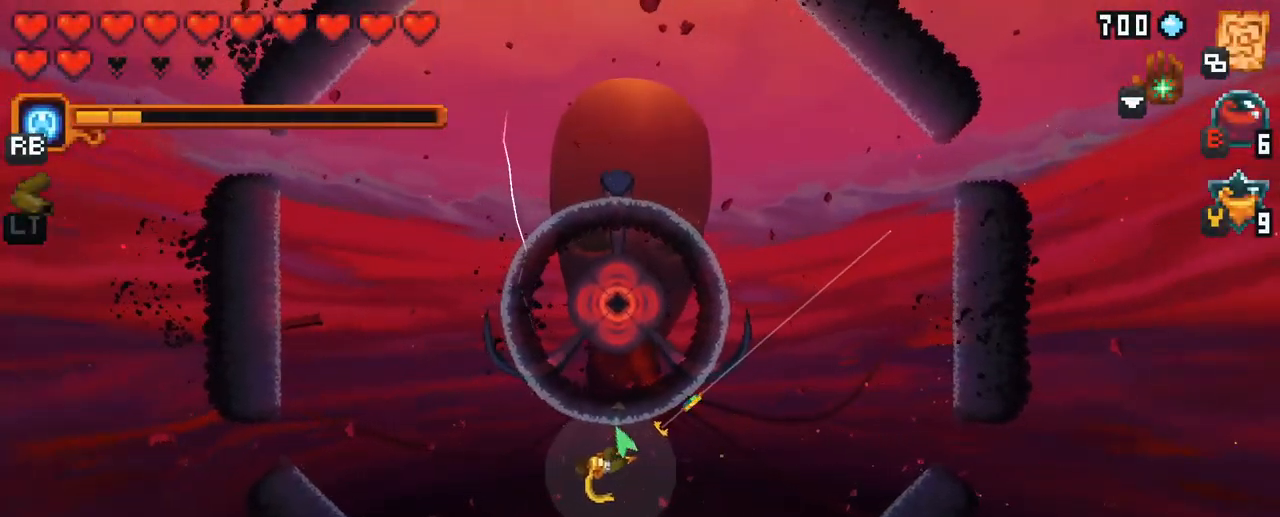
{"buttons": [], "left_stick": "left", "right_stick": "center", "events": [[100, "left_stick", "center"], [167, "left_stick", "down-left"], [500, "left_stick", "left"]]}
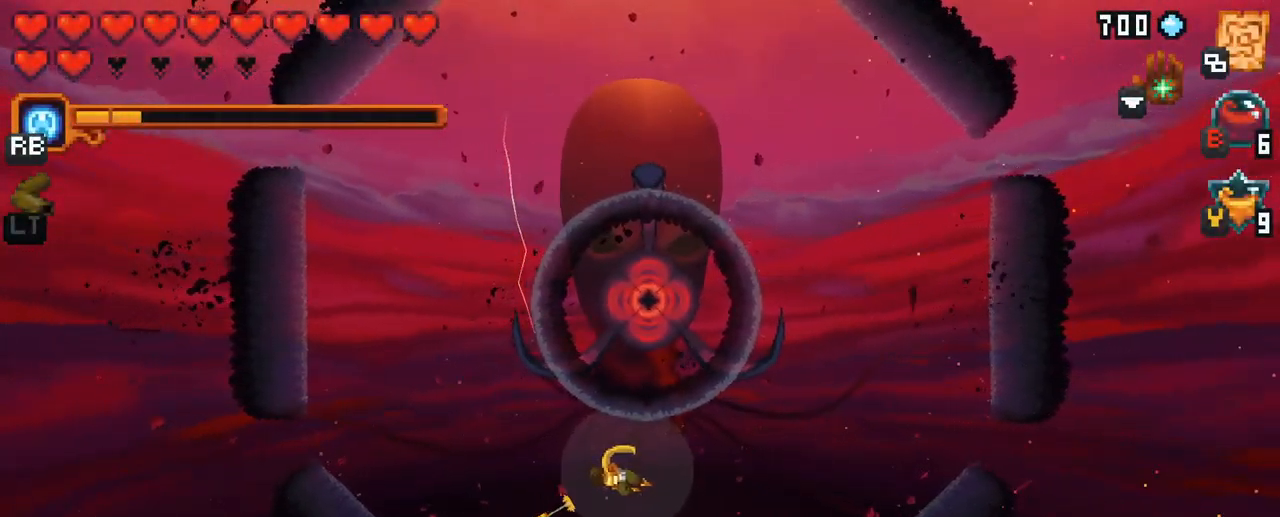
{"buttons": [], "left_stick": "up-left", "right_stick": "center", "events": [[217, "A", "down"], [416, "A", "up"], [416, "left_stick", "up-left"]]}
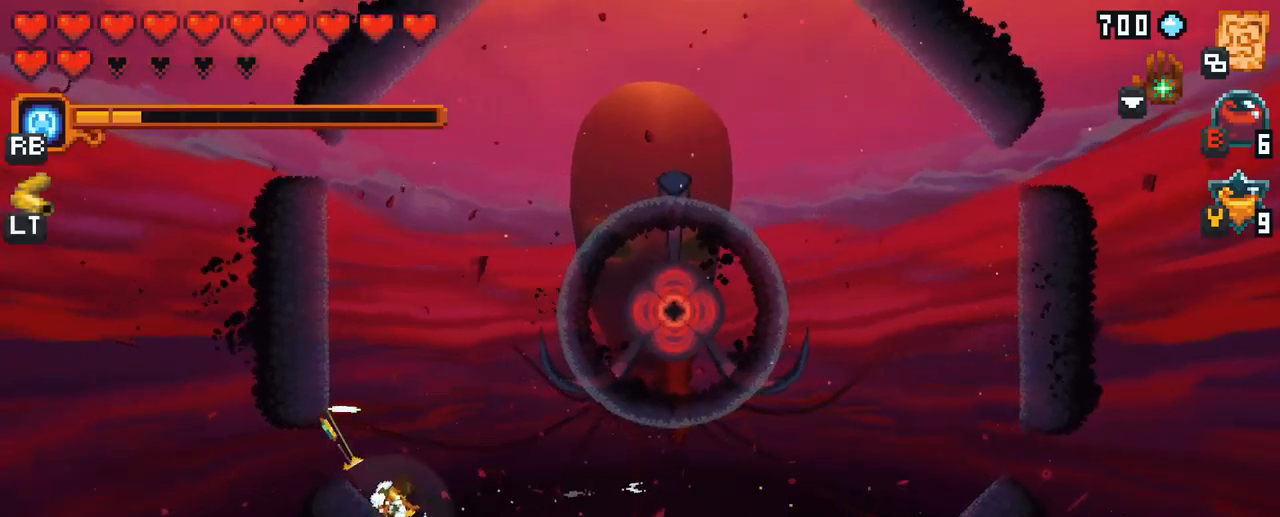
{"buttons": ["A"], "left_stick": "up", "right_stick": "center", "events": [[33, "left_stick", "up"], [400, "A", "down"]]}
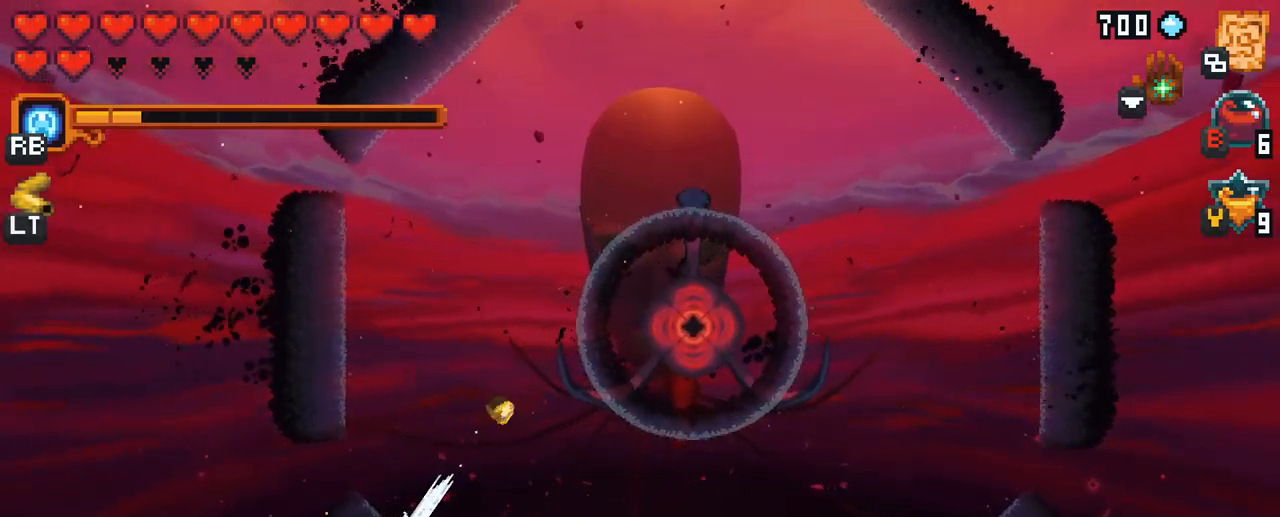
{"buttons": [], "left_stick": "up", "right_stick": "center", "events": [[83, "A", "up"], [300, "A", "down"], [450, "A", "up"]]}
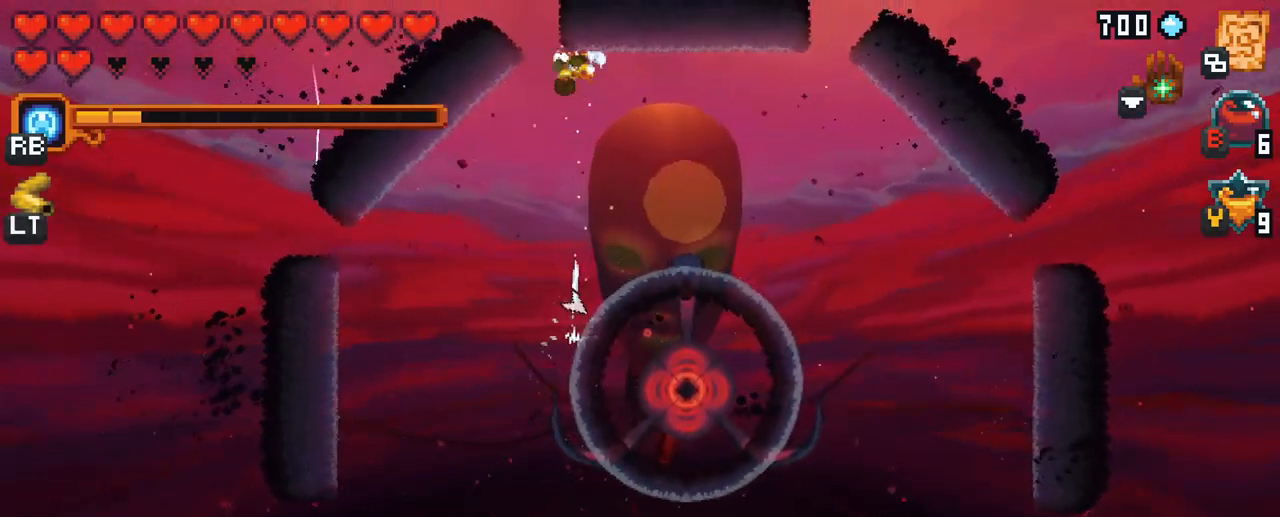
{"buttons": ["X"], "left_stick": "down-right", "right_stick": "center", "events": [[133, "left_stick", "right"], [283, "X", "down"], [283, "left_stick", "down-right"]]}
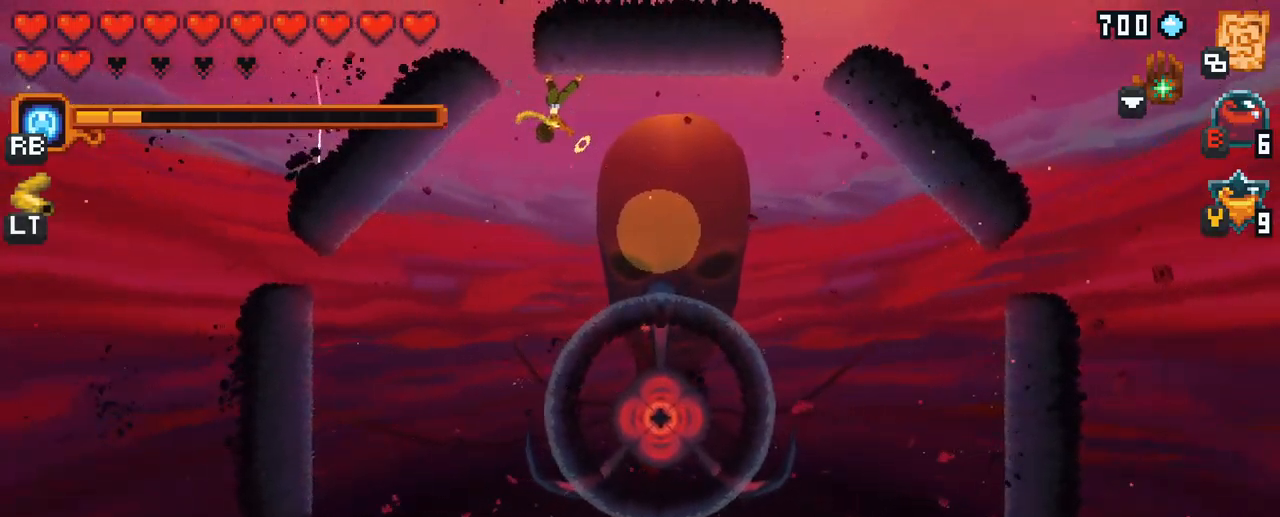
{"buttons": [], "left_stick": "down-left", "right_stick": "center", "events": [[217, "X", "up"], [367, "left_stick", "down-left"]]}
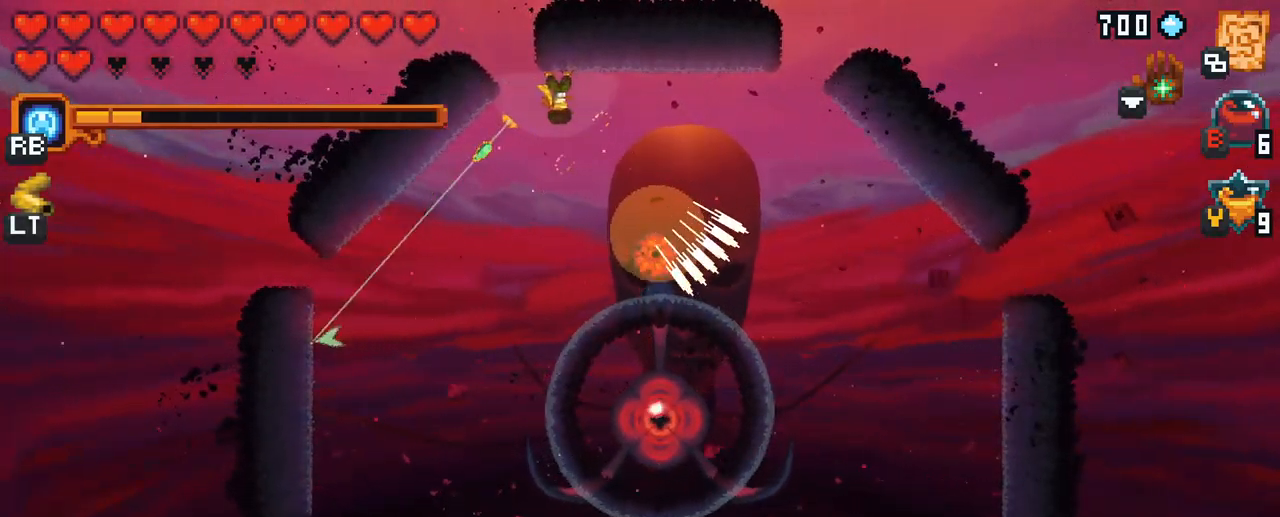
{"buttons": [], "left_stick": "down", "right_stick": "center", "events": [[117, "left_stick", "down"], [300, "A", "down"], [467, "A", "up"]]}
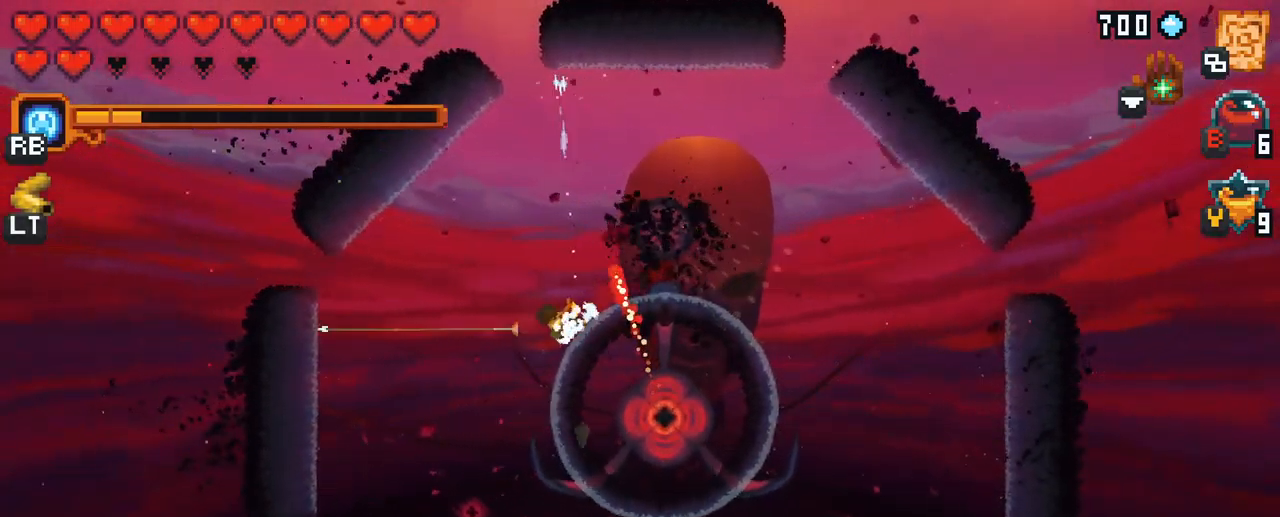
{"buttons": ["X"], "left_stick": "up-right", "right_stick": "center", "events": [[67, "left_stick", "right"], [167, "X", "down"], [283, "left_stick", "up-right"]]}
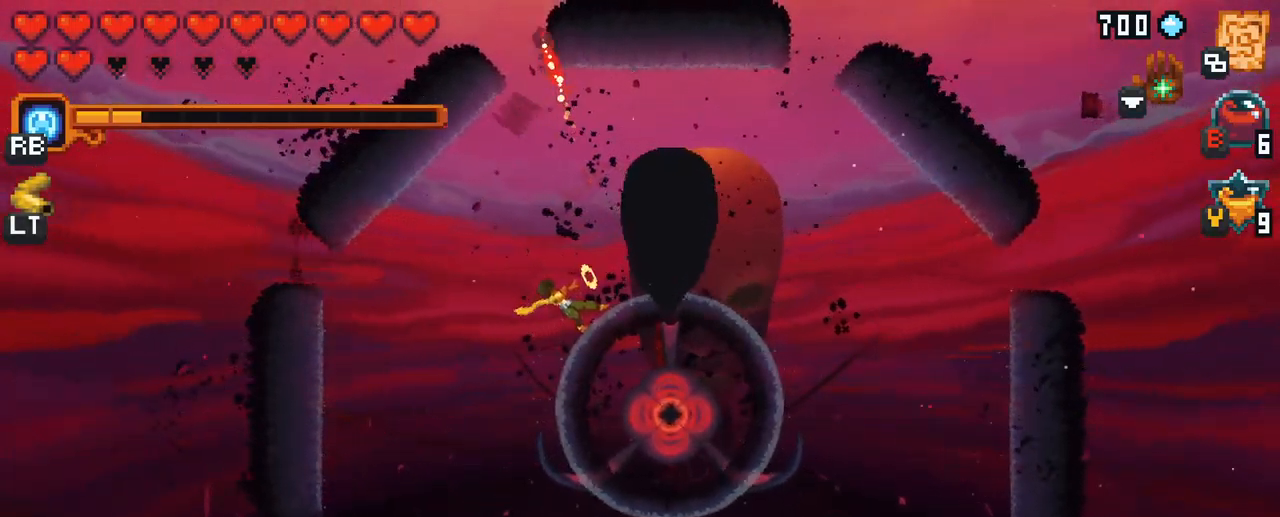
{"buttons": ["A"], "left_stick": "up-left", "right_stick": "center", "events": [[83, "X", "up"], [217, "left_stick", "up-left"], [467, "A", "down"]]}
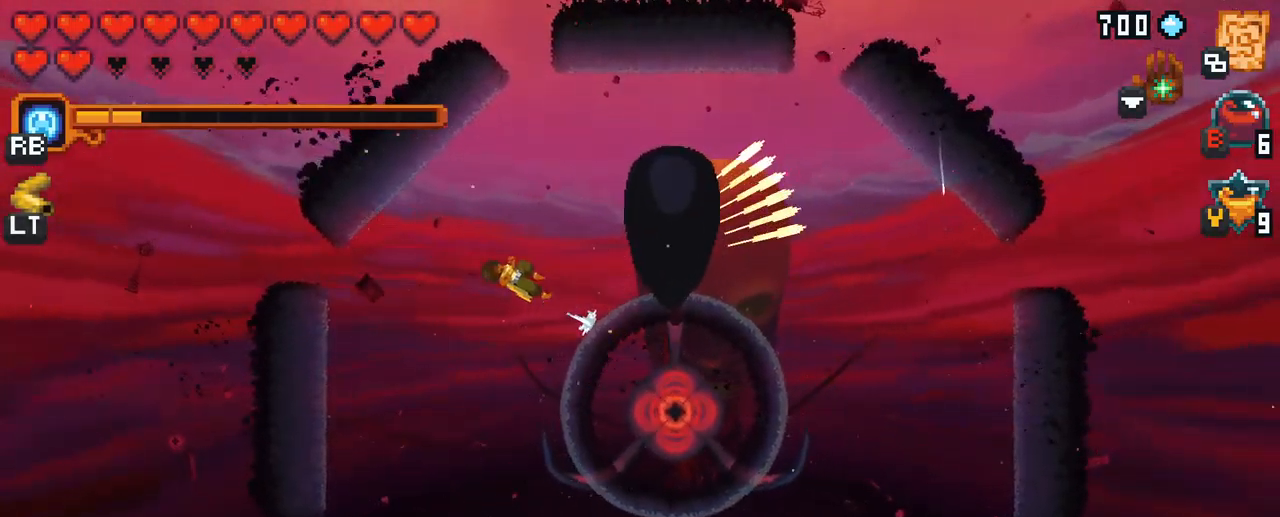
{"buttons": ["X"], "left_stick": "right", "right_stick": "center", "events": [[117, "A", "up"], [133, "left_stick", "up-right"], [183, "left_stick", "right"], [267, "X", "down"]]}
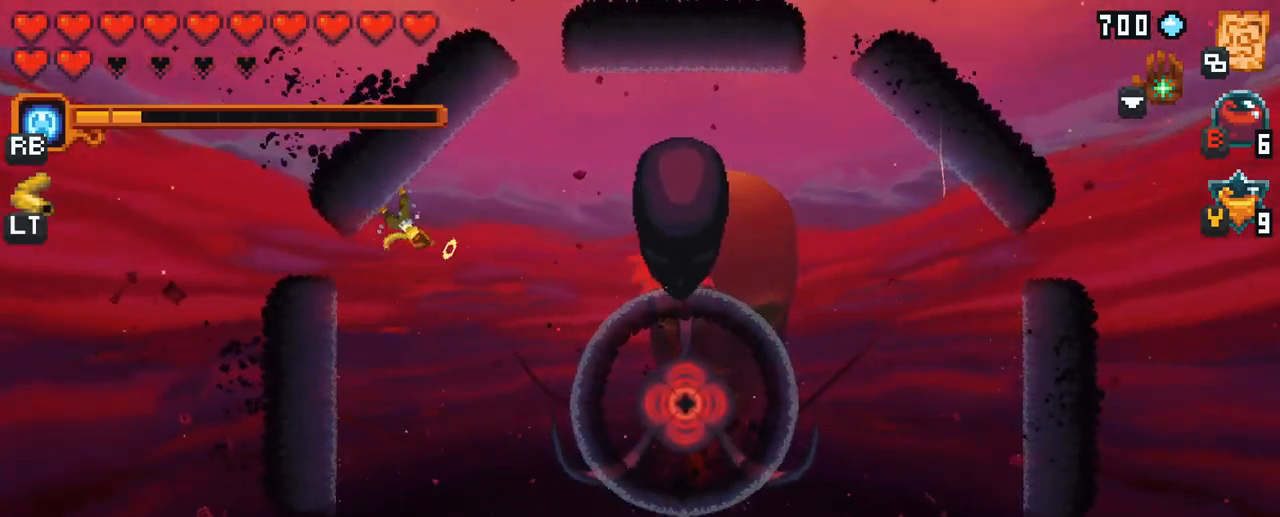
{"buttons": [], "left_stick": "down-right", "right_stick": "center", "events": [[167, "X", "up"], [317, "left_stick", "down-right"]]}
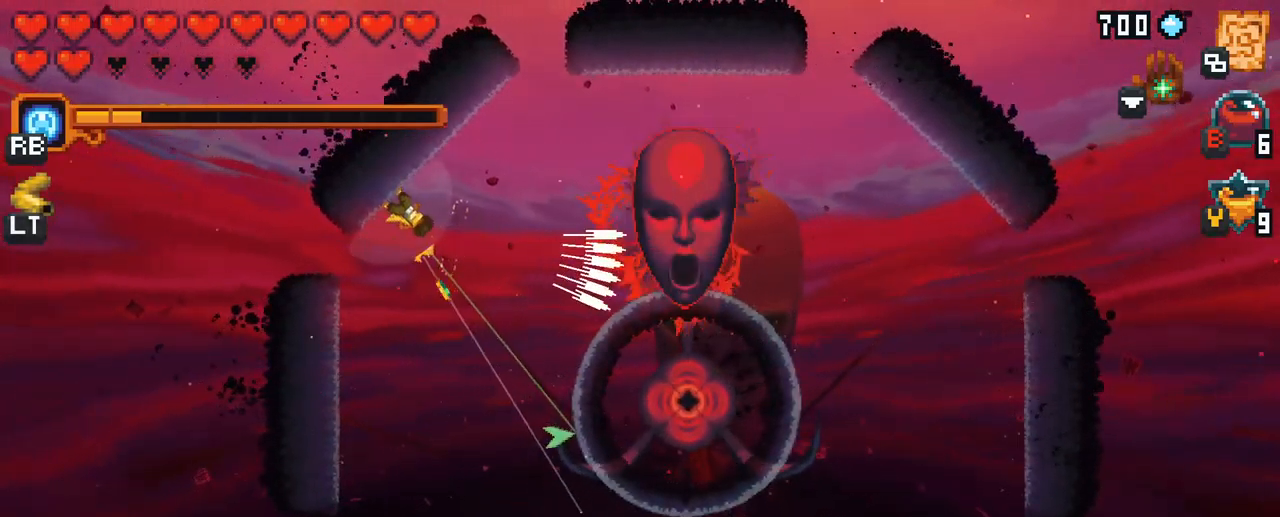
{"buttons": ["X"], "left_stick": "right", "right_stick": "center", "events": [[183, "A", "down"], [350, "A", "up"], [484, "left_stick", "right"], [500, "X", "down"]]}
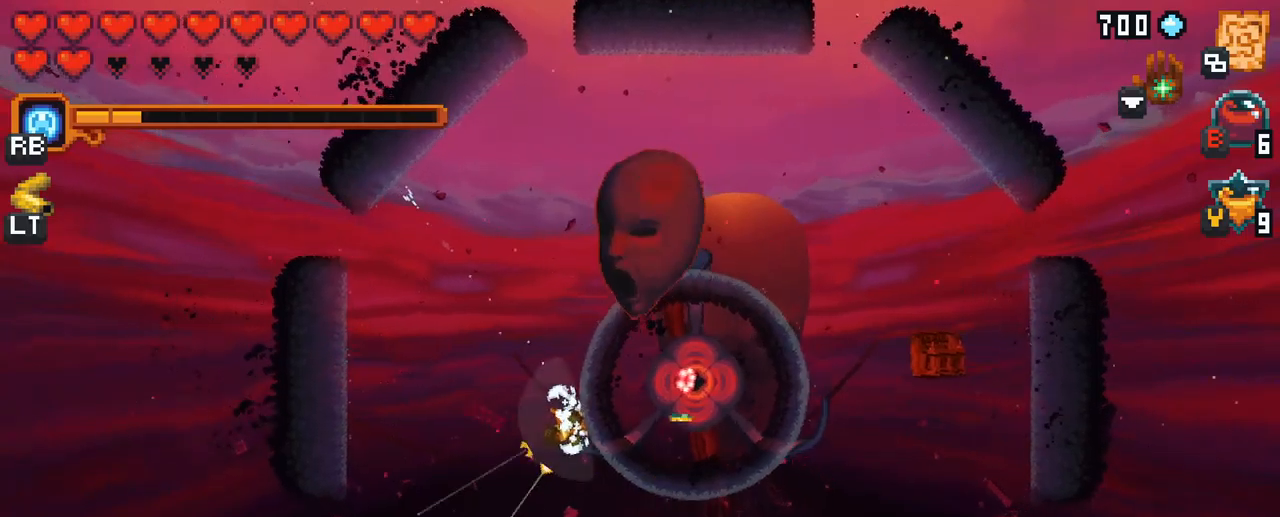
{"buttons": [], "left_stick": "up", "right_stick": "center", "events": [[17, "left_stick", "up-right"], [367, "X", "up"], [400, "left_stick", "up"]]}
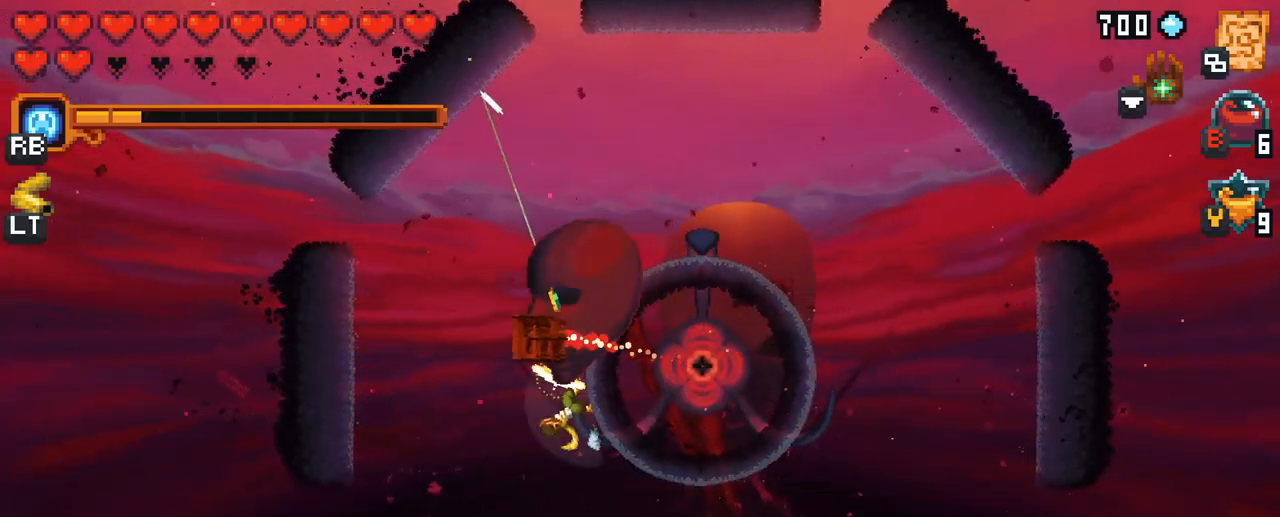
{"buttons": [], "left_stick": "center", "right_stick": "center", "events": [[50, "left_stick", "down-left"], [234, "A", "down"], [400, "A", "up"], [484, "left_stick", "center"]]}
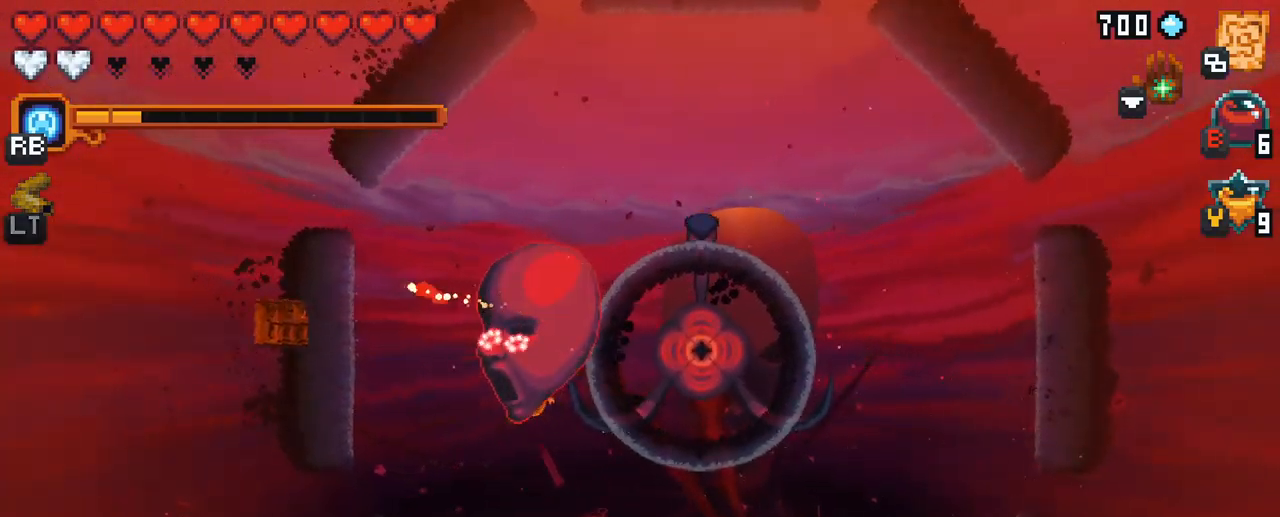
{"buttons": ["A"], "left_stick": "down", "right_stick": "center", "events": [[150, "left_stick", "down"], [450, "A", "down"]]}
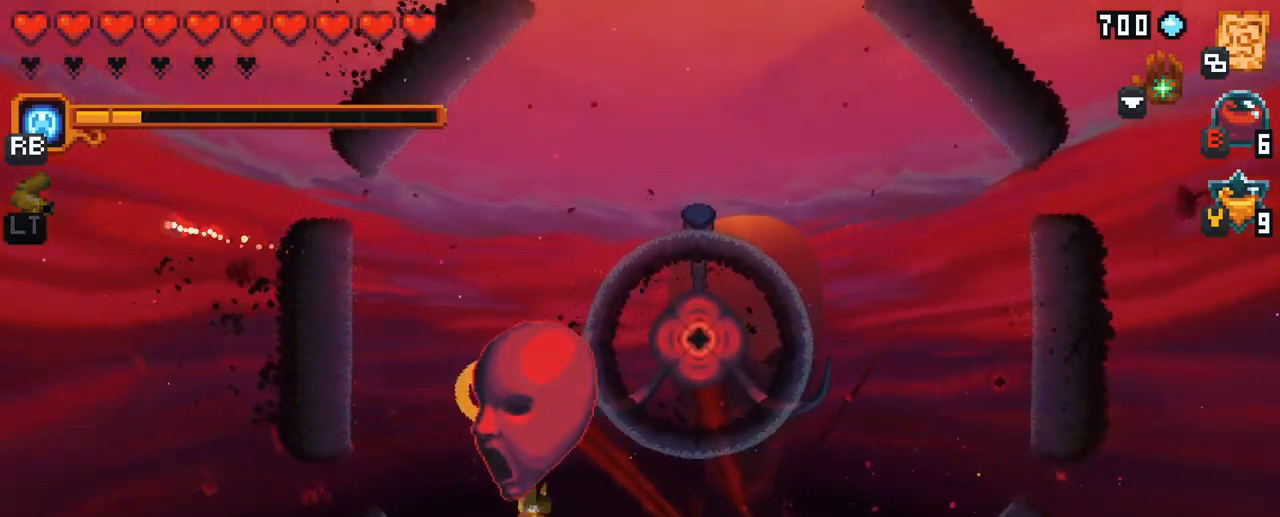
{"buttons": [], "left_stick": "left", "right_stick": "center", "events": [[117, "A", "up"], [184, "left_stick", "down-left"], [384, "left_stick", "left"]]}